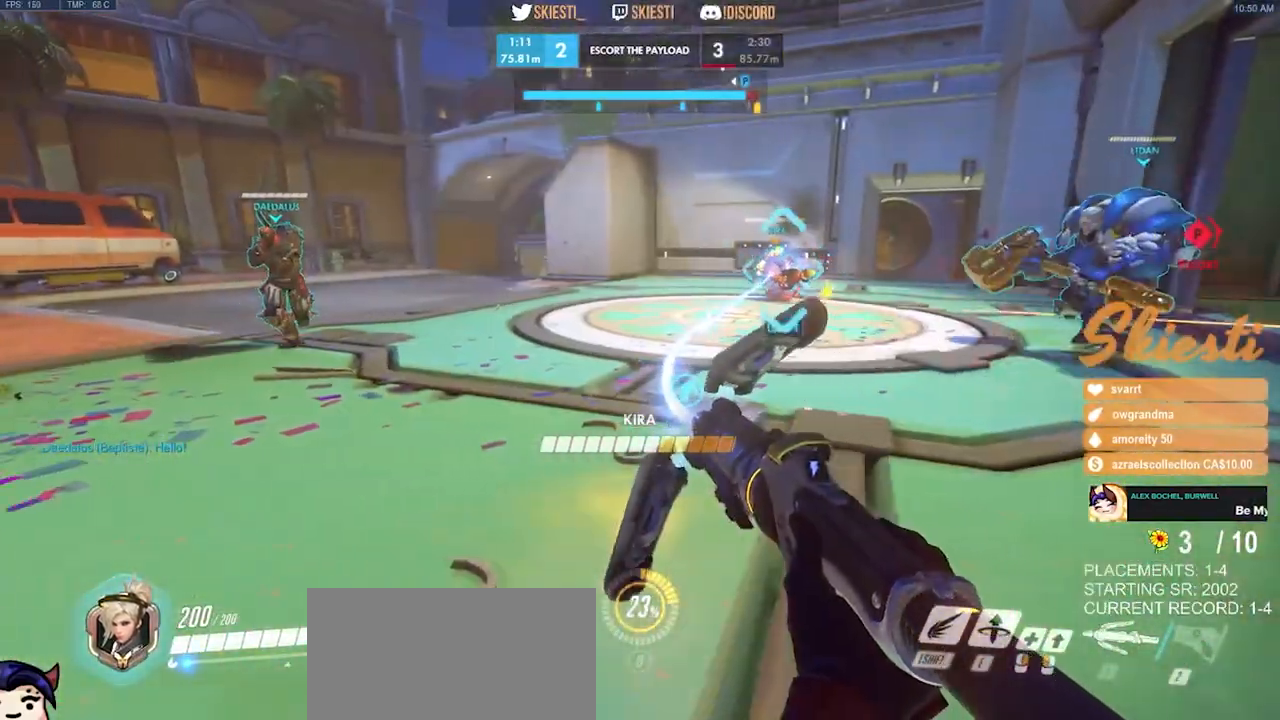
Gameplay with keyboard and mouse; each line is a JSON object with the keys and mouse buttons held at the frame after it. "events" lists presses ("down") and releases ("up") of "a", "ctrl", "d", "e", "q", "s", "shift", "space", "w", "mouse_left", "mouse_wheel", "mouse_right", "mouse_mb4" and "mouse_mb5" between this image and that frame as [ms after this image, input, new state], when the widget could be followed in between. "mouse_left", "mouse_wheel", "mouse_right", "mouse_mb4", "mouse_mb5" = the "left", "wheel", "right", "mb4", "mb5" buttons of the "mouse" list. No other keys are recorded. "wheel" means that the mouse wheel is clicked or scrolled. Mouse movement is not recorded.
{"keys": ["a", "s"], "mouse": ["left"], "events": [[83, "w", "down"], [217, "d", "up"], [233, "a", "down"], [350, "w", "up"], [500, "s", "down"]]}
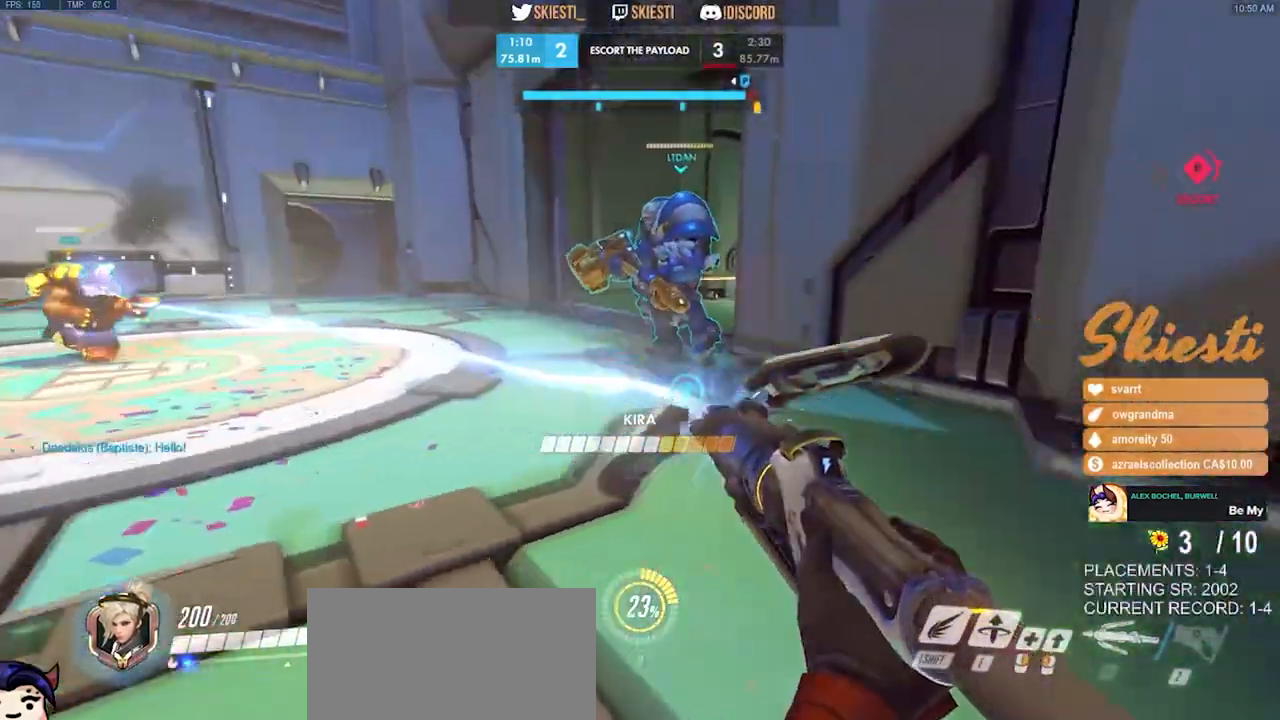
{"keys": ["a", "d"], "mouse": ["left"], "events": [[50, "a", "up"], [100, "d", "down"], [150, "s", "up"], [283, "w", "down"], [317, "d", "up"], [417, "a", "down"], [500, "d", "down"], [500, "w", "up"]]}
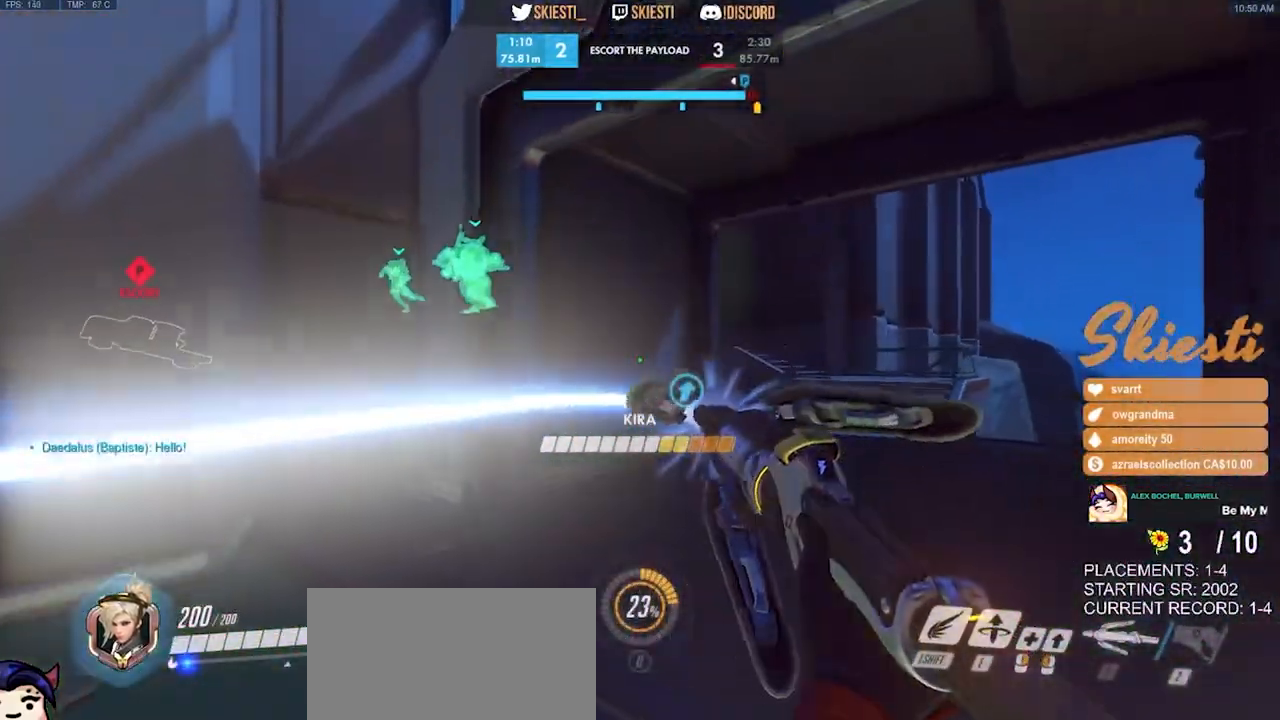
{"keys": ["d"], "mouse": ["left"], "events": [[17, "a", "up"], [133, "a", "down"], [150, "d", "up"], [250, "a", "up"], [250, "d", "down"], [367, "a", "down"], [383, "d", "up"], [483, "d", "down"], [500, "a", "up"]]}
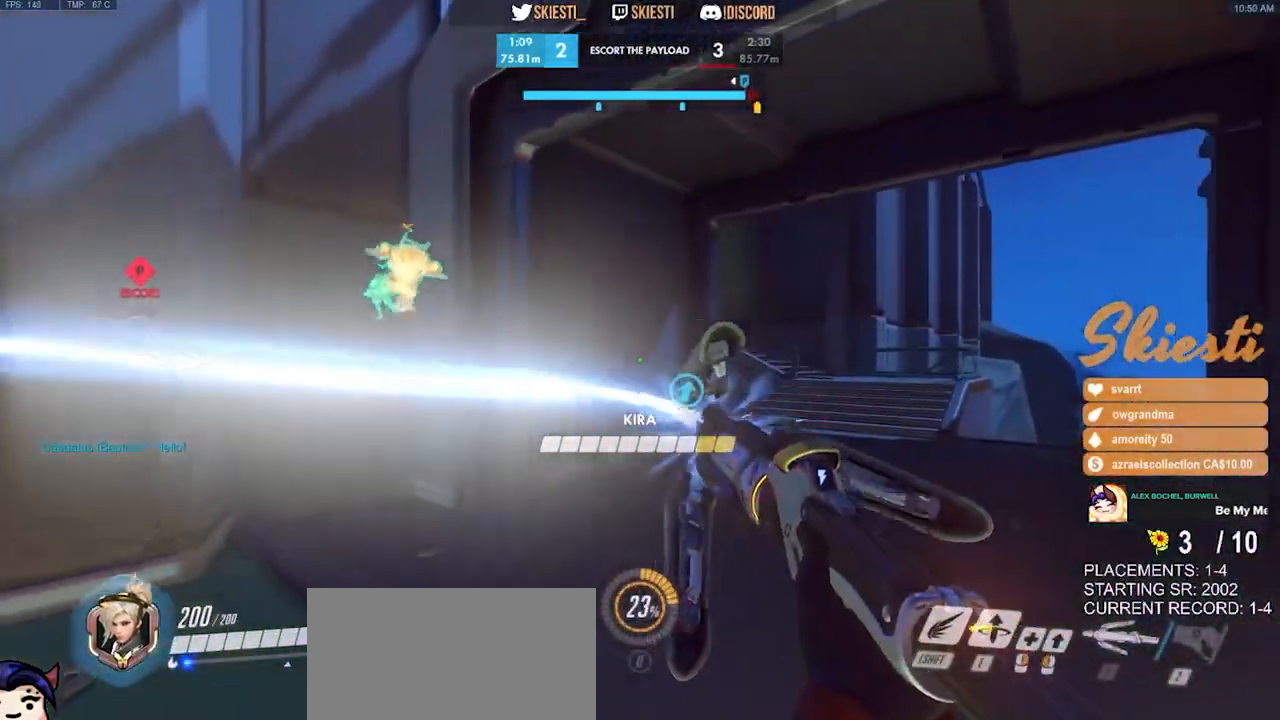
{"keys": ["a"], "mouse": ["left"], "events": [[100, "a", "down"], [117, "d", "up"], [233, "mouse_right", "down"], [233, "w", "down"], [367, "space", "down"], [450, "mouse_right", "up"], [483, "w", "up"], [500, "space", "up"]]}
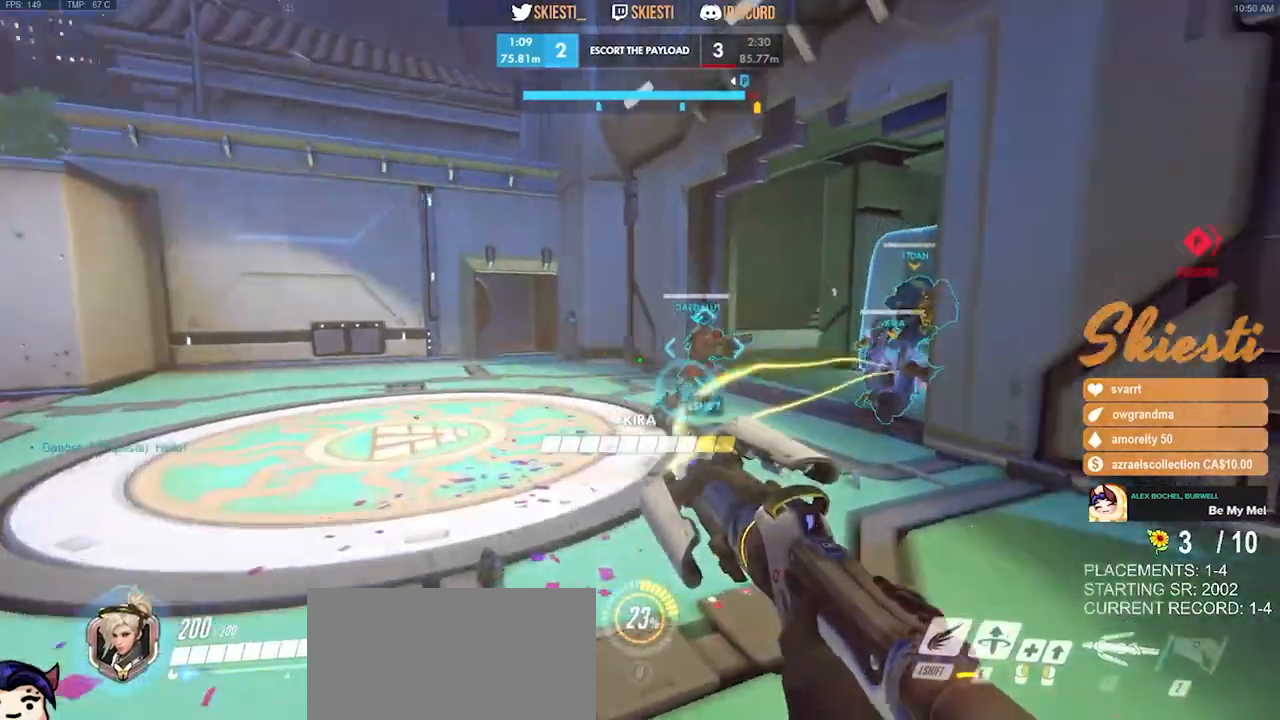
{"keys": ["a", "shift", "space"], "mouse": ["left"], "events": [[183, "shift", "down"], [483, "space", "down"]]}
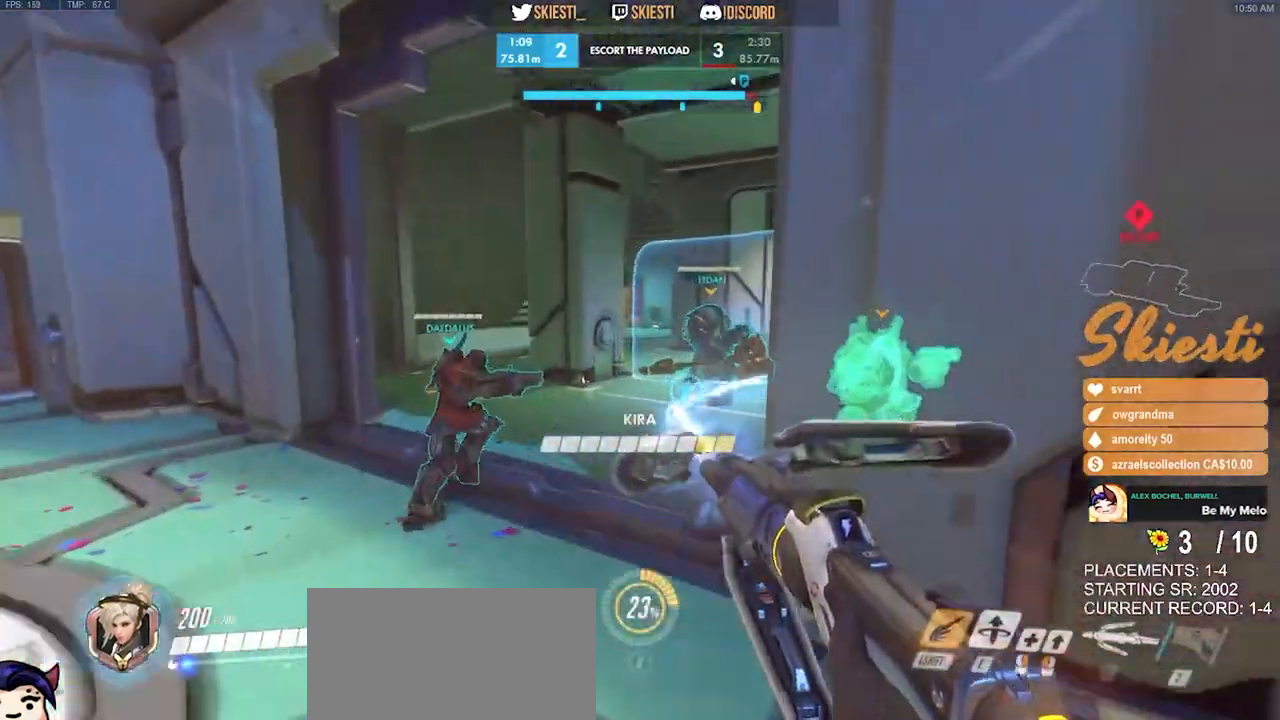
{"keys": ["a"], "mouse": ["left"], "events": [[17, "w", "down"], [167, "space", "up"], [217, "w", "up"], [400, "shift", "up"]]}
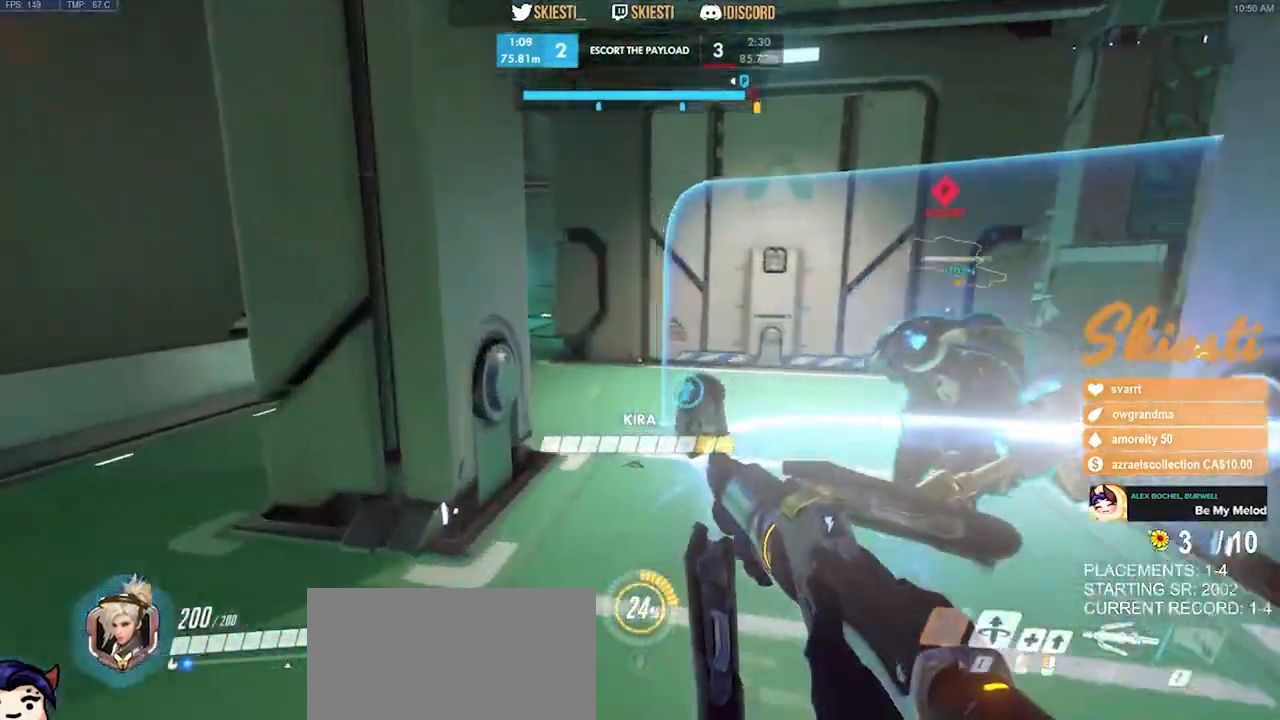
{"keys": ["a", "w"], "mouse": ["left"], "events": [[150, "s", "down"], [200, "s", "up"], [317, "w", "down"]]}
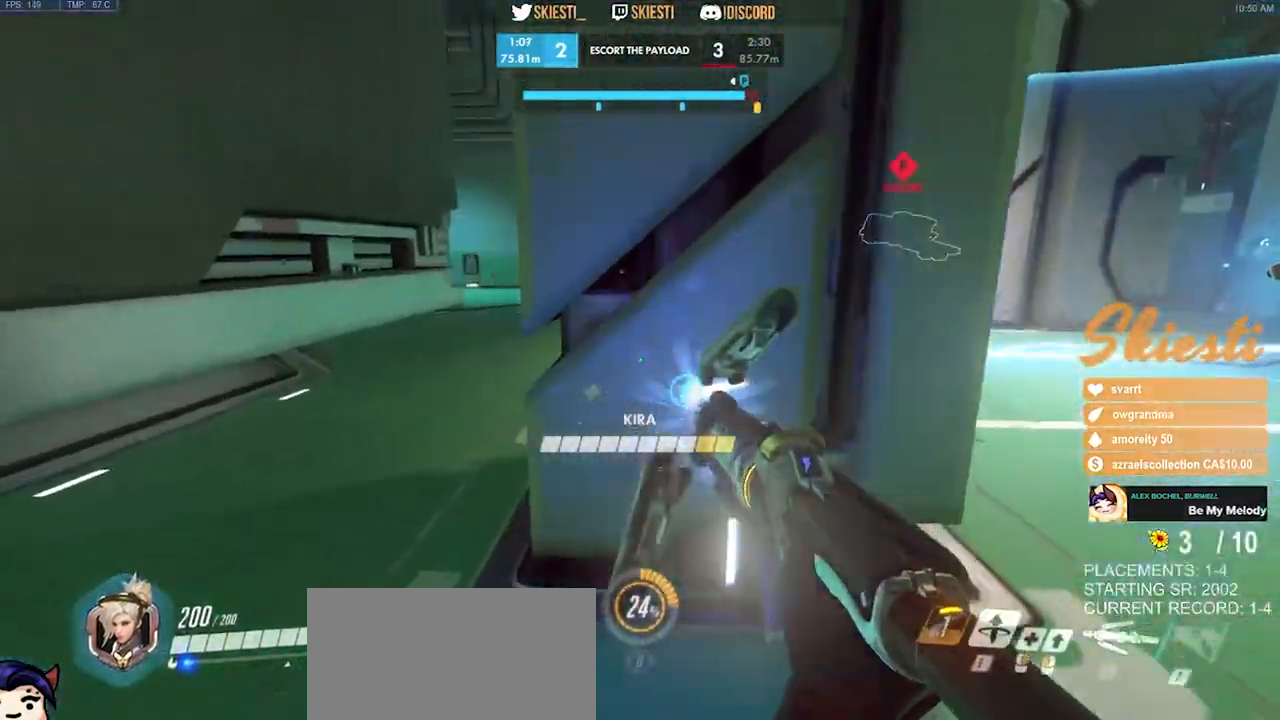
{"keys": ["d"], "mouse": ["left", "mb4"], "events": [[133, "w", "up"], [417, "d", "down"], [417, "mouse_mb4", "down"], [433, "a", "up"]]}
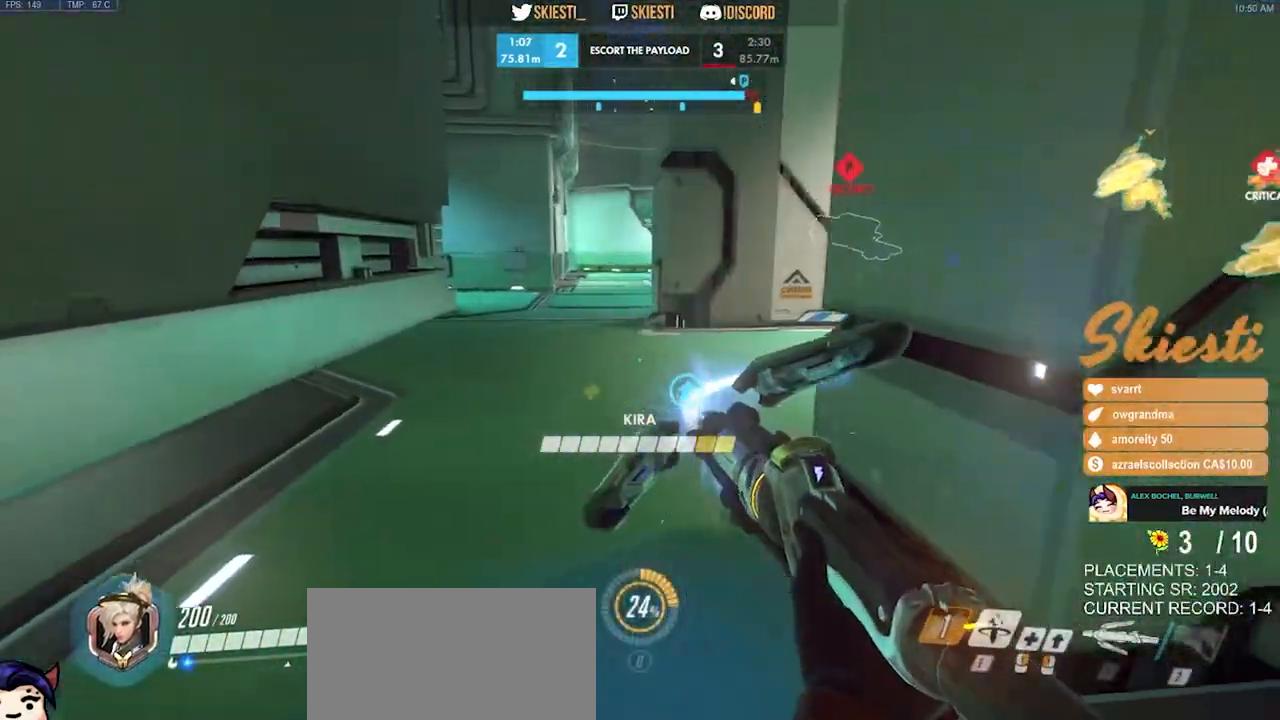
{"keys": ["d", "w"], "mouse": ["left", "mb4"], "events": [[367, "w", "down"]]}
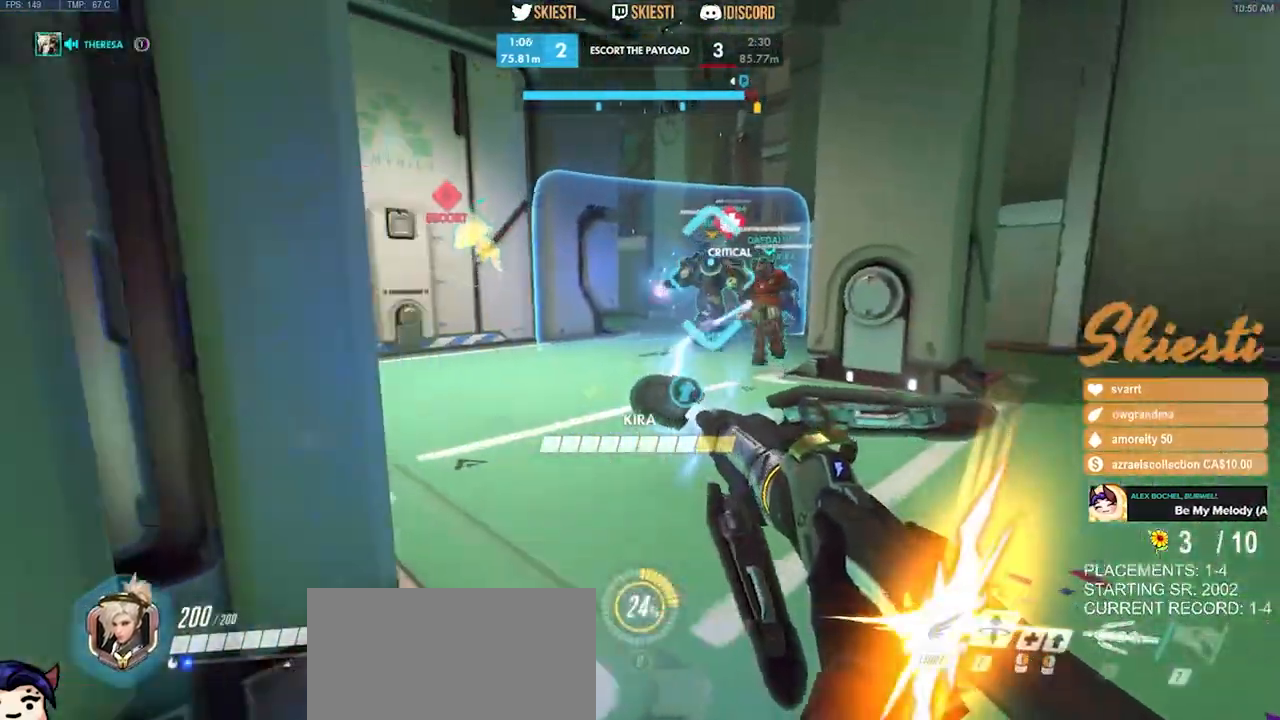
{"keys": ["shift", "w"], "mouse": ["left", "mb4"], "events": [[200, "d", "up"], [283, "shift", "down"]]}
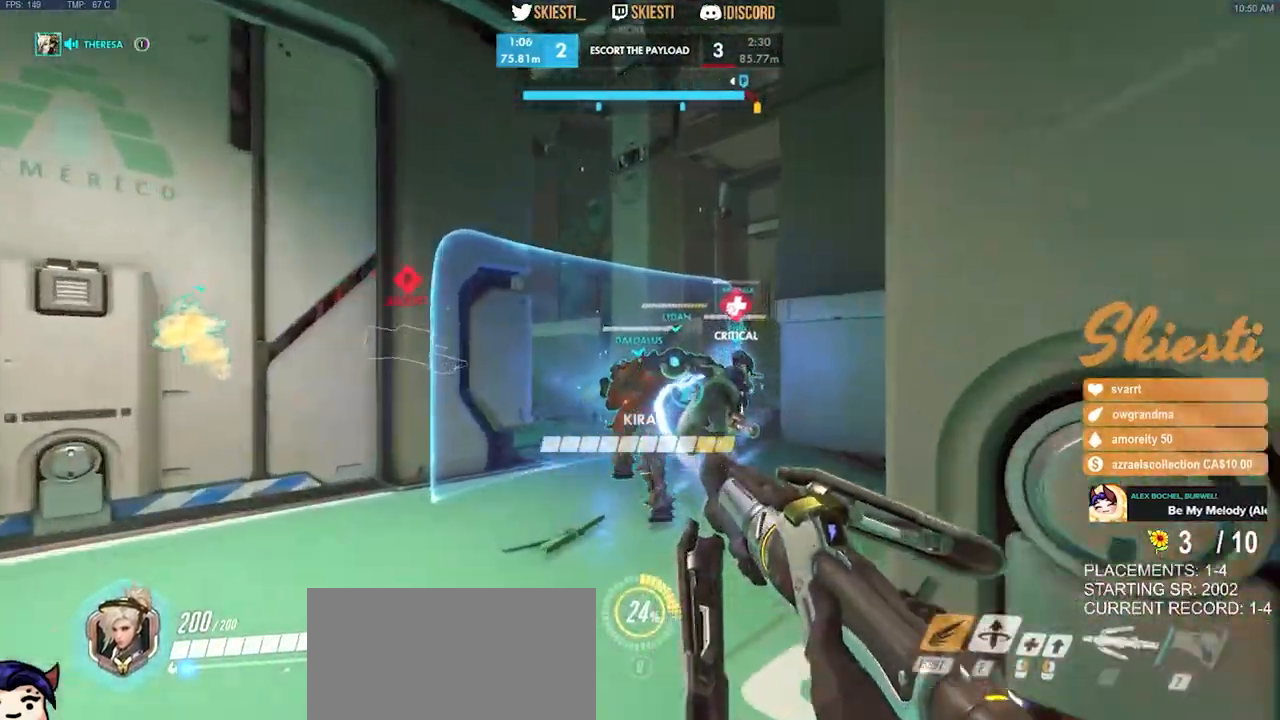
{"keys": ["shift", "space", "w"], "mouse": ["left", "mb4"], "events": [[167, "space", "down"]]}
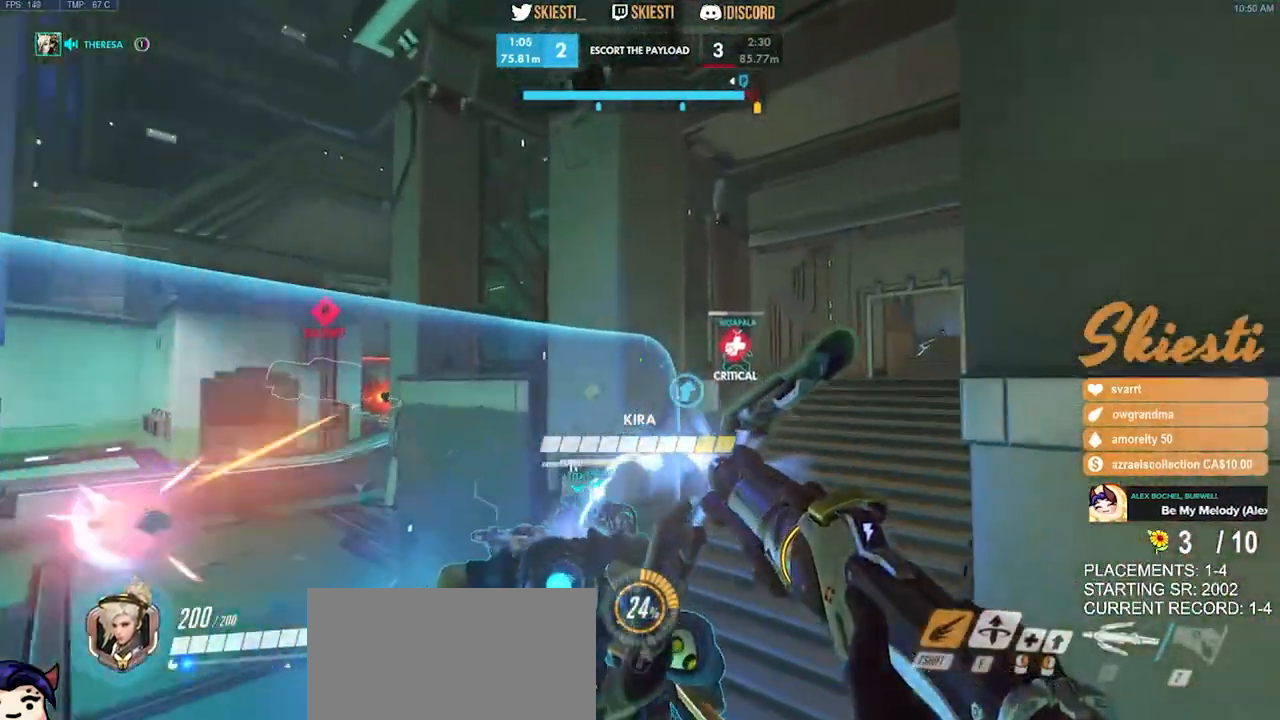
{"keys": ["d", "shift", "space", "w"], "mouse": ["right"], "events": [[50, "d", "down"], [117, "mouse_left", "up"], [183, "mouse_mb4", "up"], [183, "mouse_right", "down"], [267, "space", "up"], [483, "space", "down"]]}
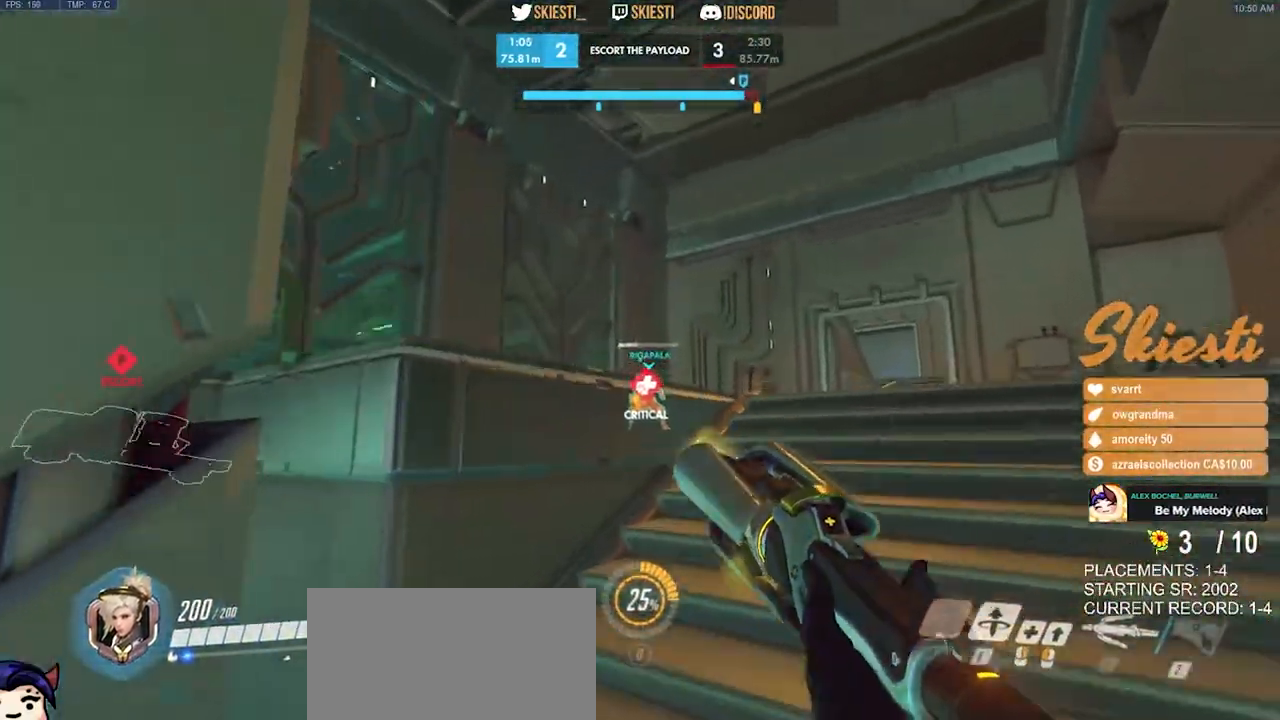
{"keys": ["d", "w"], "mouse": ["right"], "events": [[17, "shift", "up"], [150, "space", "up"]]}
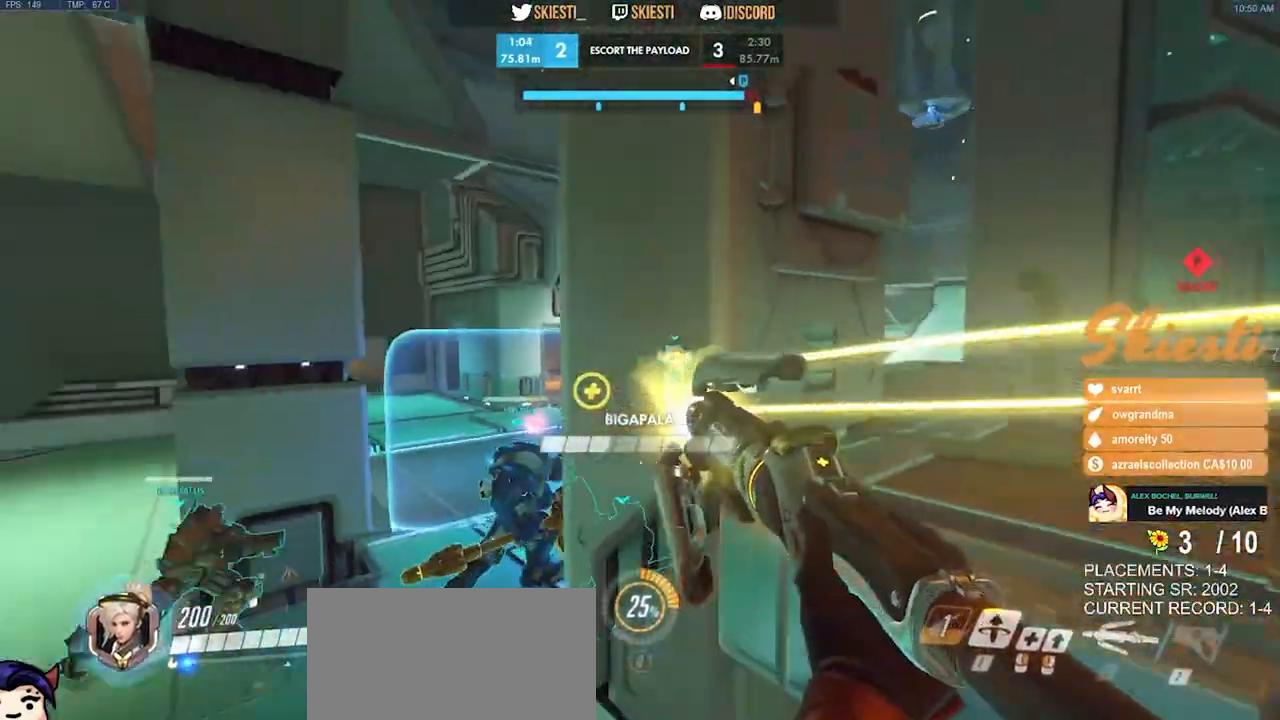
{"keys": ["a", "w"], "mouse": ["right"], "events": [[17, "a", "down"], [17, "w", "up"], [67, "d", "up"], [367, "w", "down"]]}
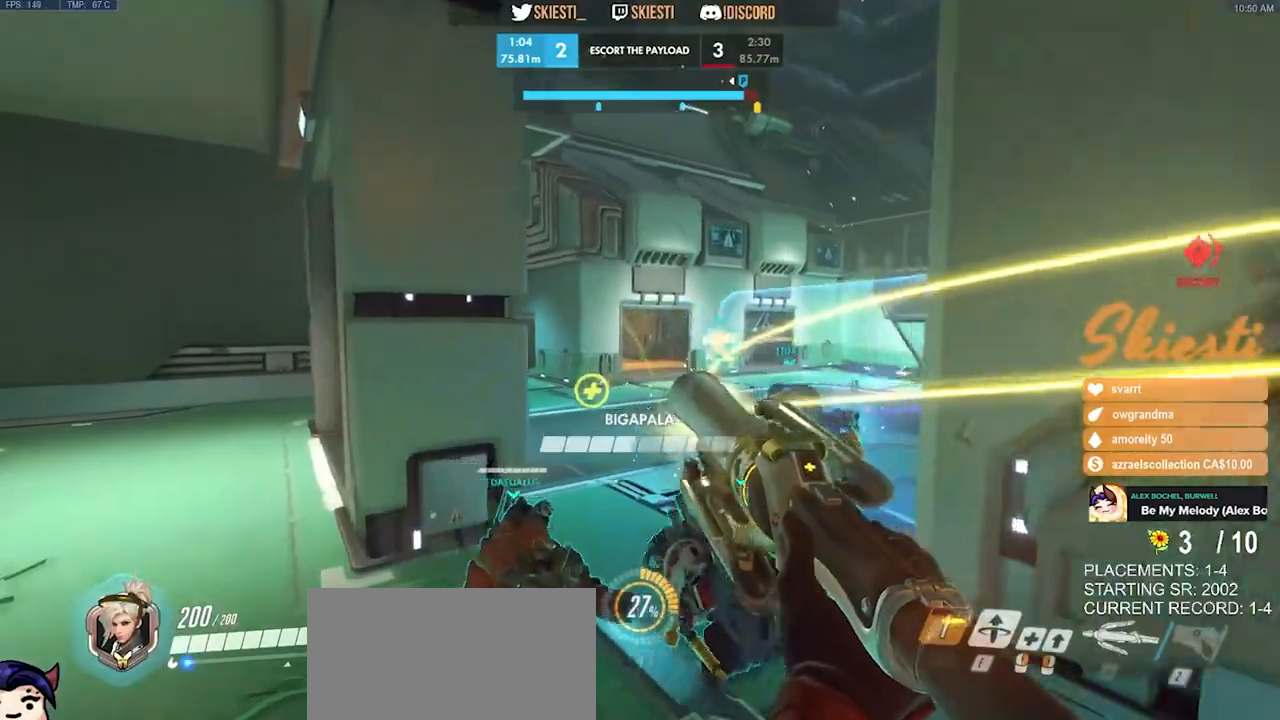
{"keys": ["d"], "mouse": ["right"], "events": [[133, "a", "up"], [250, "d", "down"], [283, "w", "up"]]}
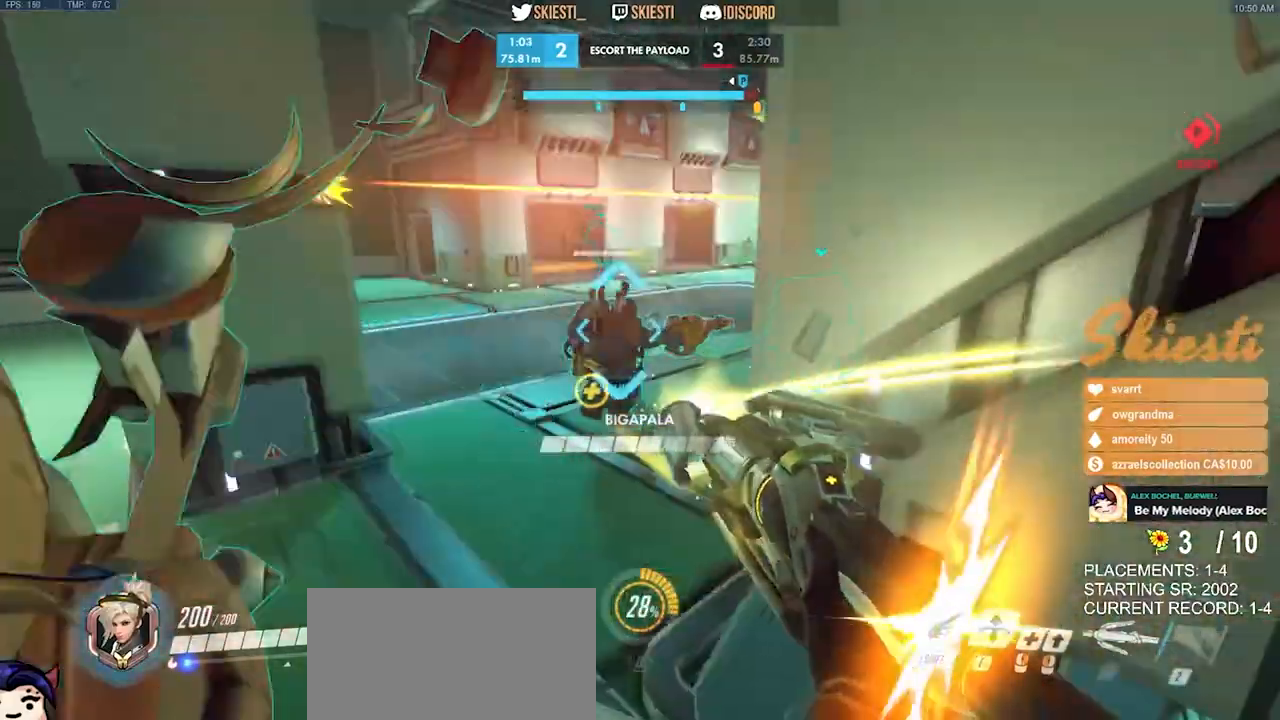
{"keys": ["a"], "mouse": ["right"], "events": [[333, "a", "down"], [350, "d", "up"]]}
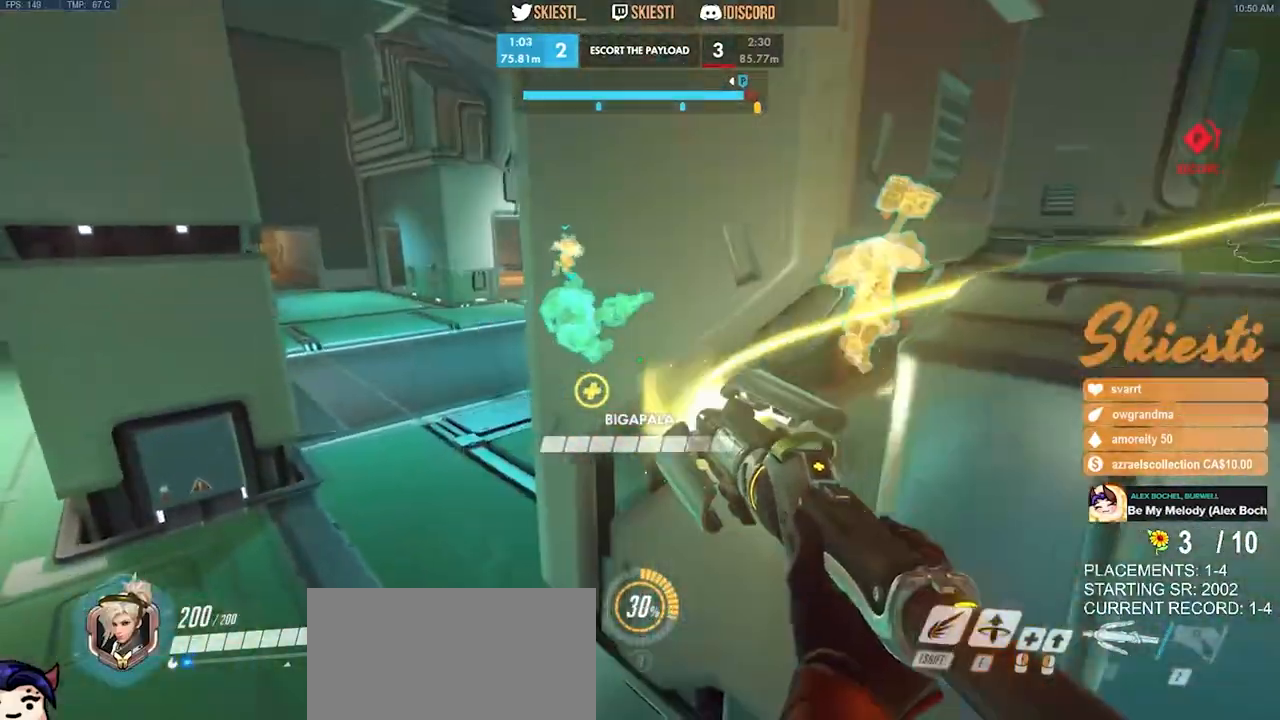
{"keys": ["a", "w"], "mouse": ["right"], "events": [[283, "w", "down"]]}
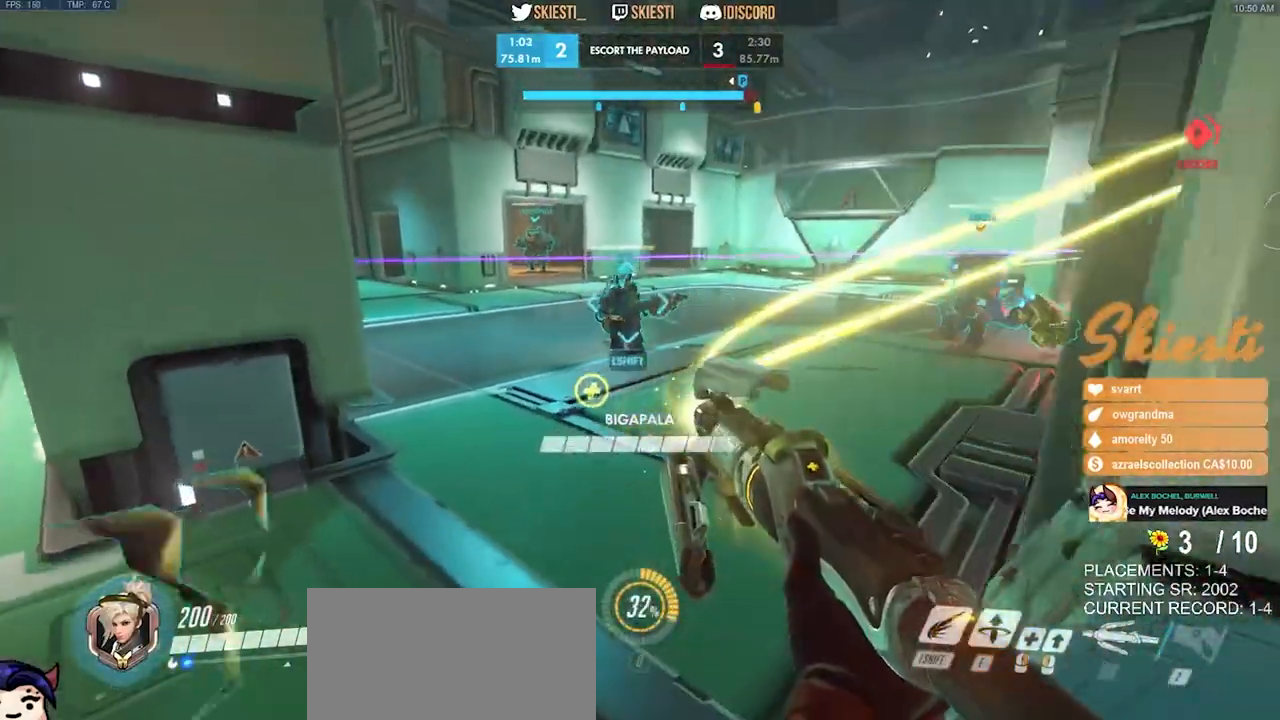
{"keys": ["d", "s"], "mouse": ["left", "right"], "events": [[333, "w", "up"], [367, "mouse_left", "down"], [467, "s", "down"], [500, "a", "up"], [500, "d", "down"]]}
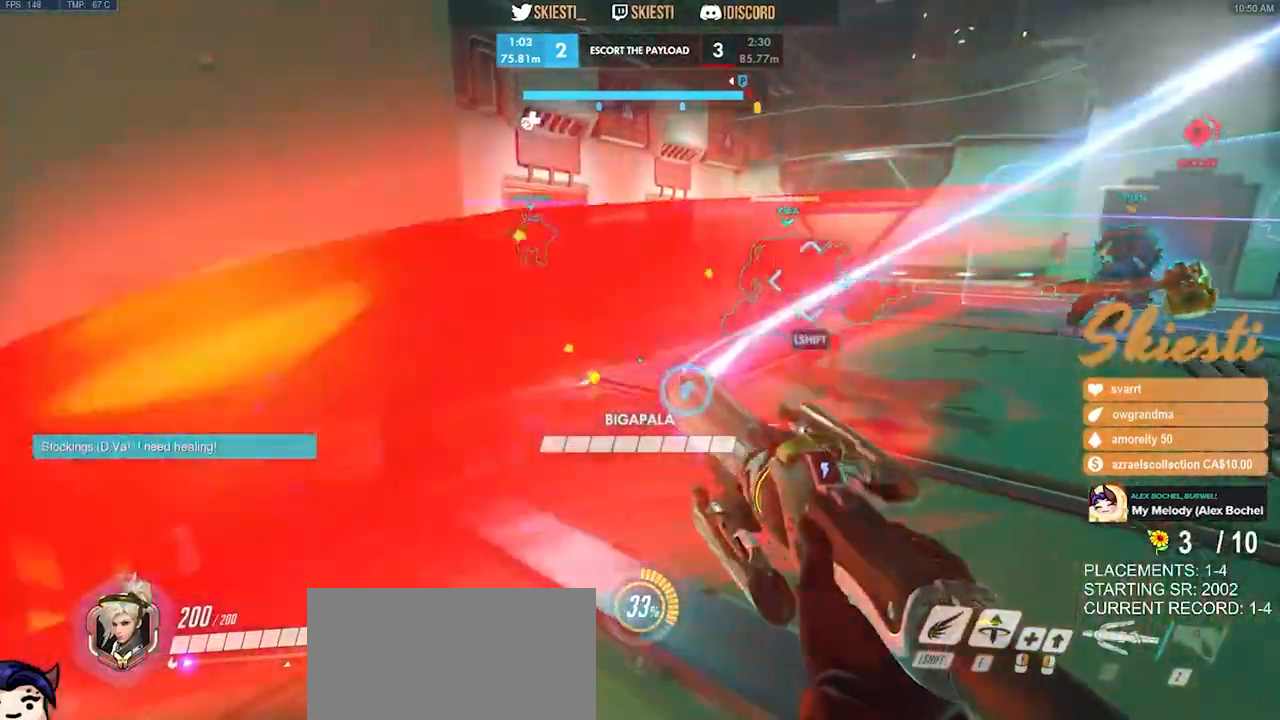
{"keys": ["a", "d"], "mouse": ["left"], "events": [[83, "space", "down"], [100, "mouse_right", "up"], [200, "space", "up"], [300, "mouse_left", "up"], [350, "mouse_left", "down"], [433, "s", "up"], [450, "a", "down"]]}
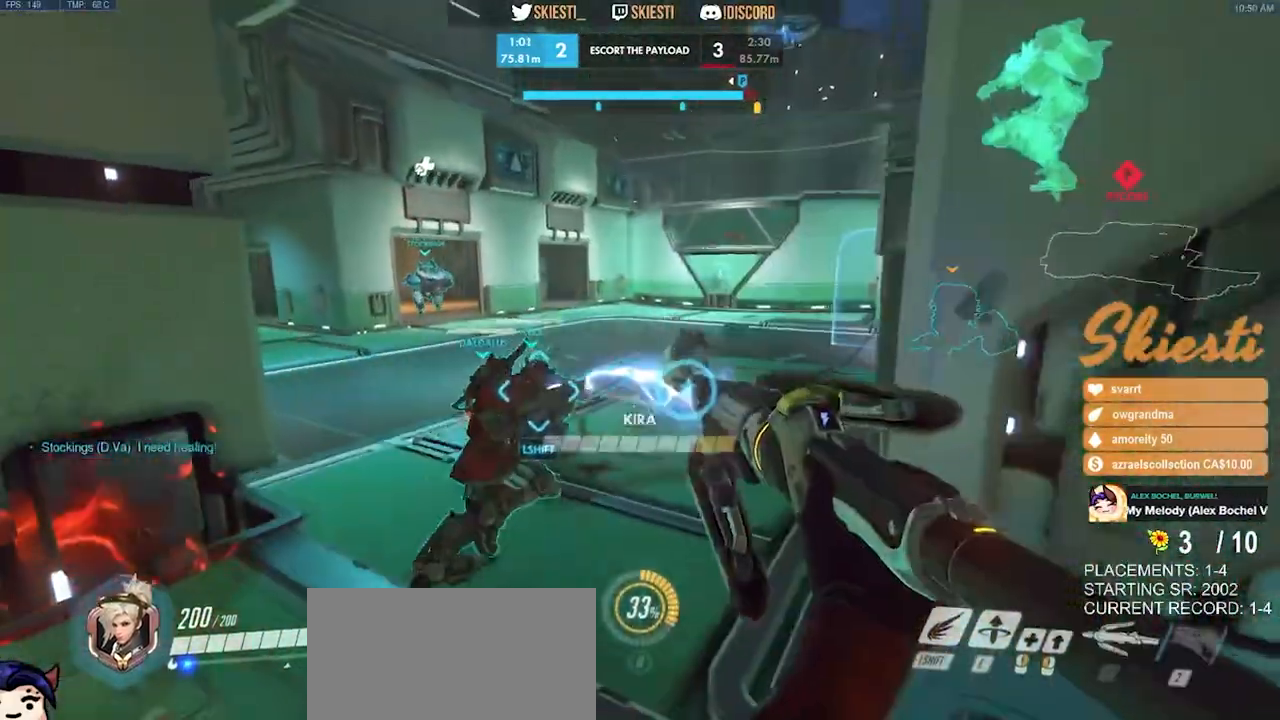
{"keys": ["shift", "w"], "mouse": ["left"], "events": [[50, "d", "up"], [83, "w", "down"], [167, "a", "up"], [233, "a", "down"], [250, "shift", "down"], [350, "a", "up"]]}
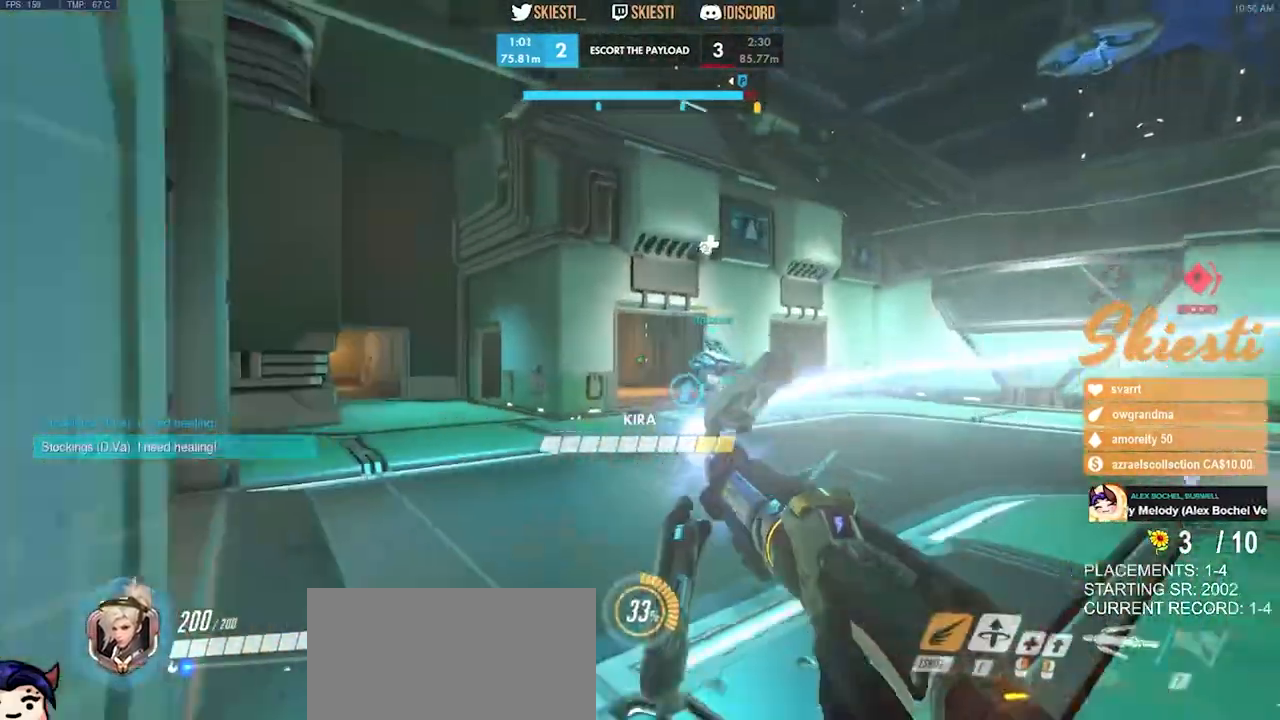
{"keys": ["a", "w"], "mouse": ["right"], "events": [[100, "mouse_left", "up"], [133, "a", "down"], [133, "mouse_right", "down"], [133, "space", "down"], [450, "shift", "up"], [467, "space", "up"]]}
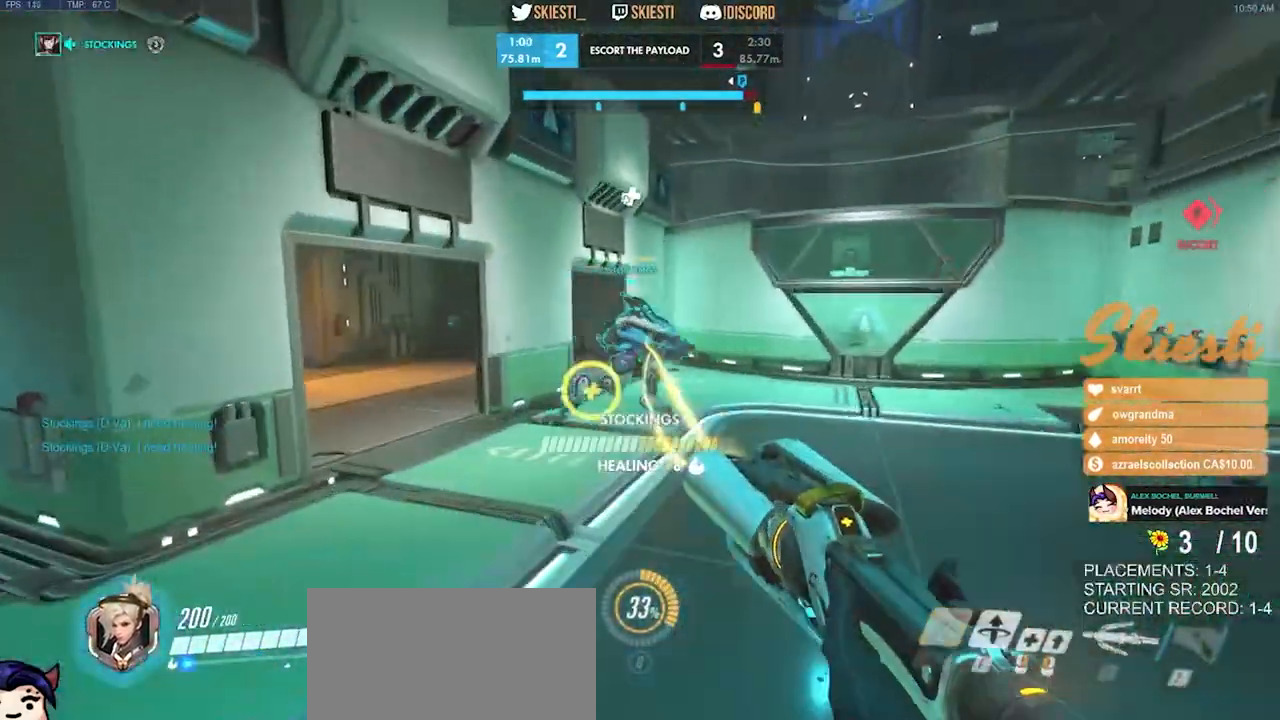
{"keys": ["a", "s"], "mouse": ["right"], "events": [[233, "w", "up"], [483, "s", "down"]]}
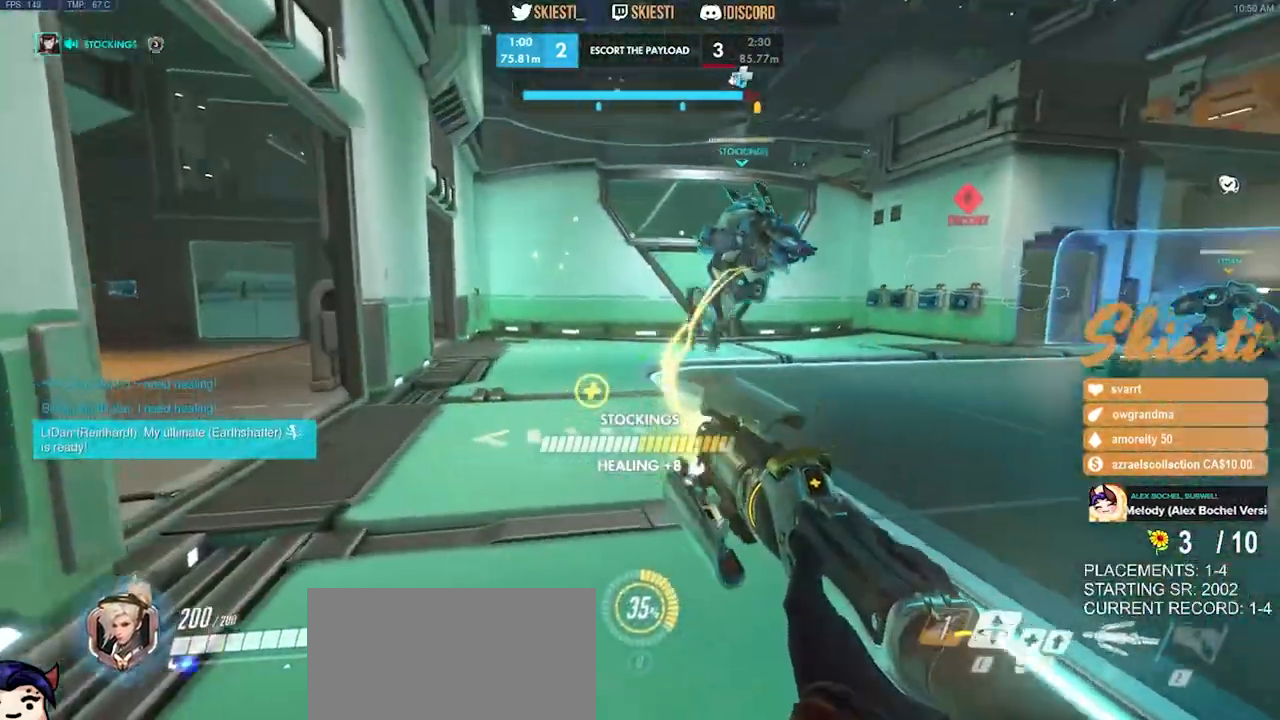
{"keys": ["a"], "mouse": ["right", "mb4"], "events": [[150, "mouse_mb4", "down"], [500, "s", "up"]]}
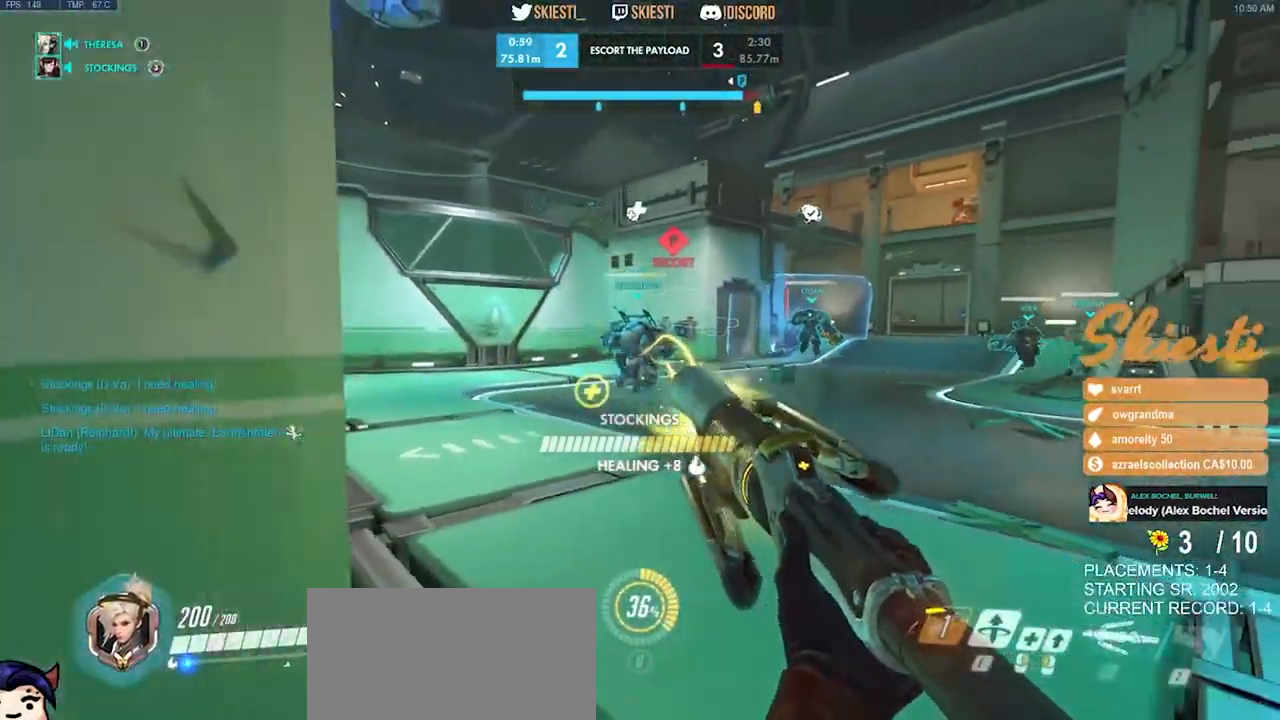
{"keys": ["d"], "mouse": ["right", "mb4"], "events": [[400, "d", "down"], [417, "a", "up"]]}
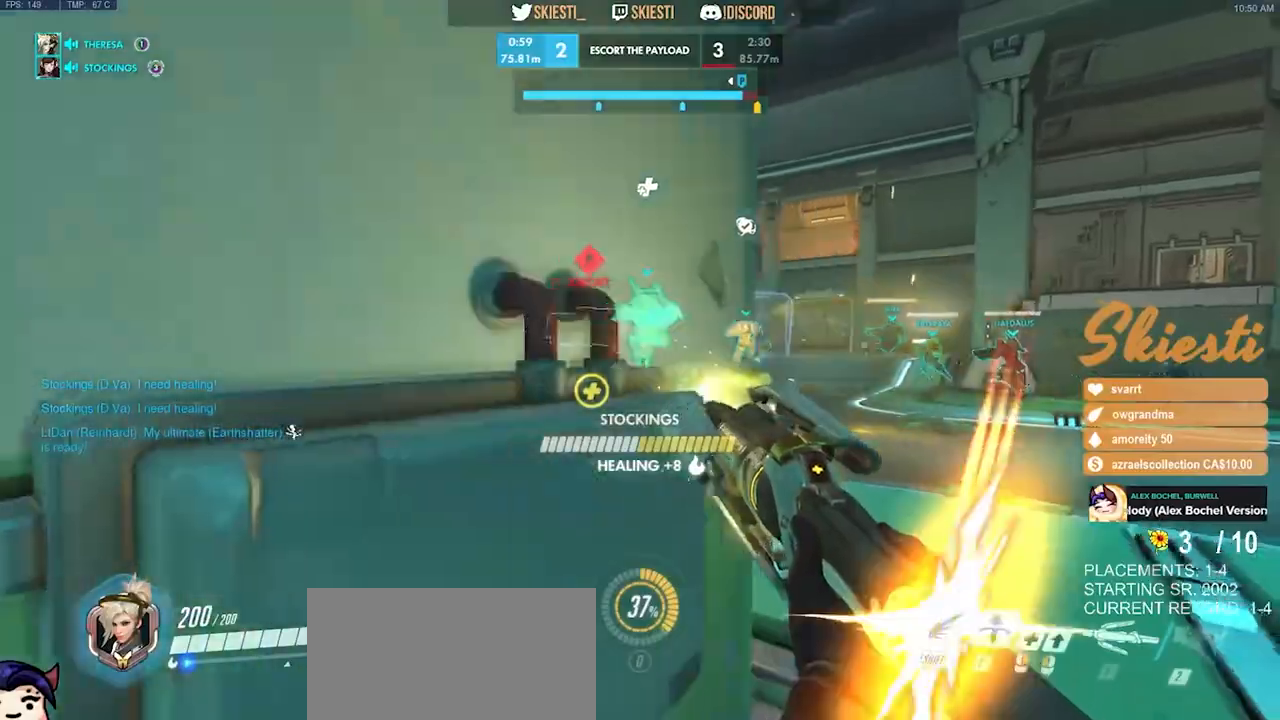
{"keys": ["shift", "w"], "mouse": ["right", "mb4"], "events": [[33, "mouse_mb4", "up"], [50, "w", "down"], [217, "shift", "down"], [250, "d", "up"], [367, "mouse_mb4", "down"]]}